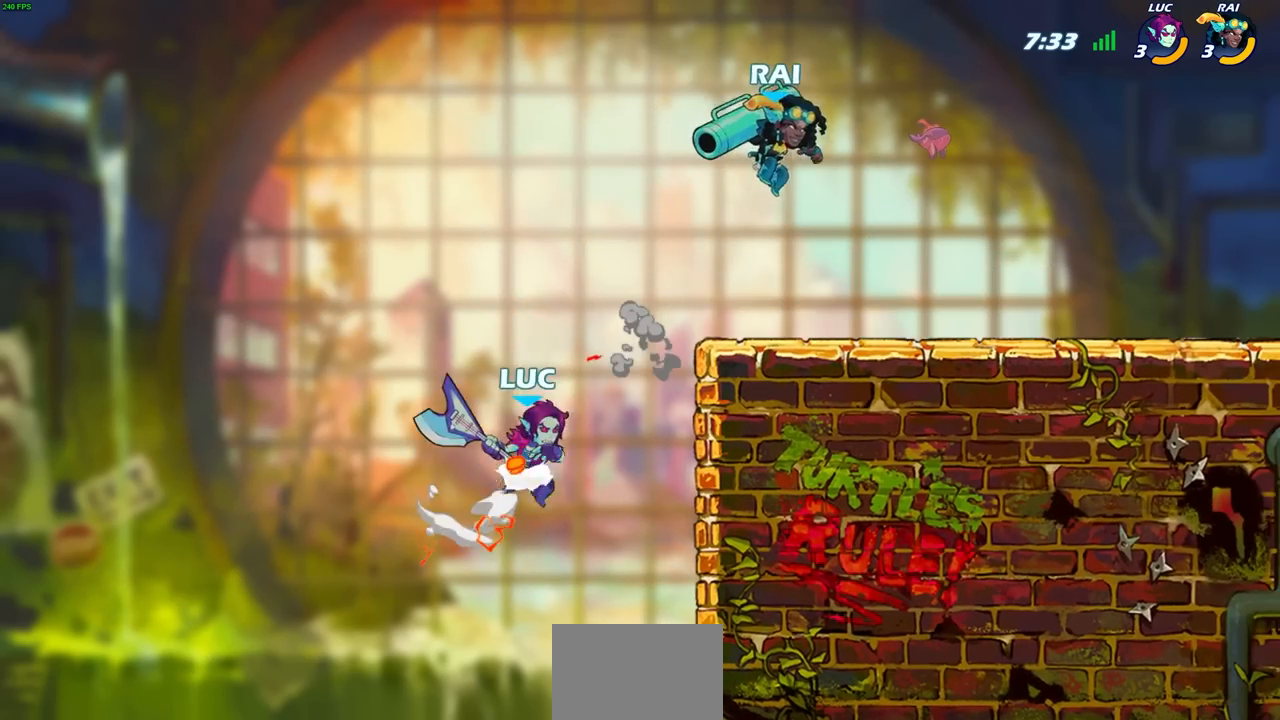
Gameplay with a controller (PlayStation layout); each line is a JSON object with the inputs held at the frame after it. "events" lists button and stick changes between this image and that frame as [ms after this image, input, new state], when the widget could be followed in between.
{"buttons": [], "left_stick": "up-right", "right_stick": "center", "events": [[83, "CIRCLE", "up"]]}
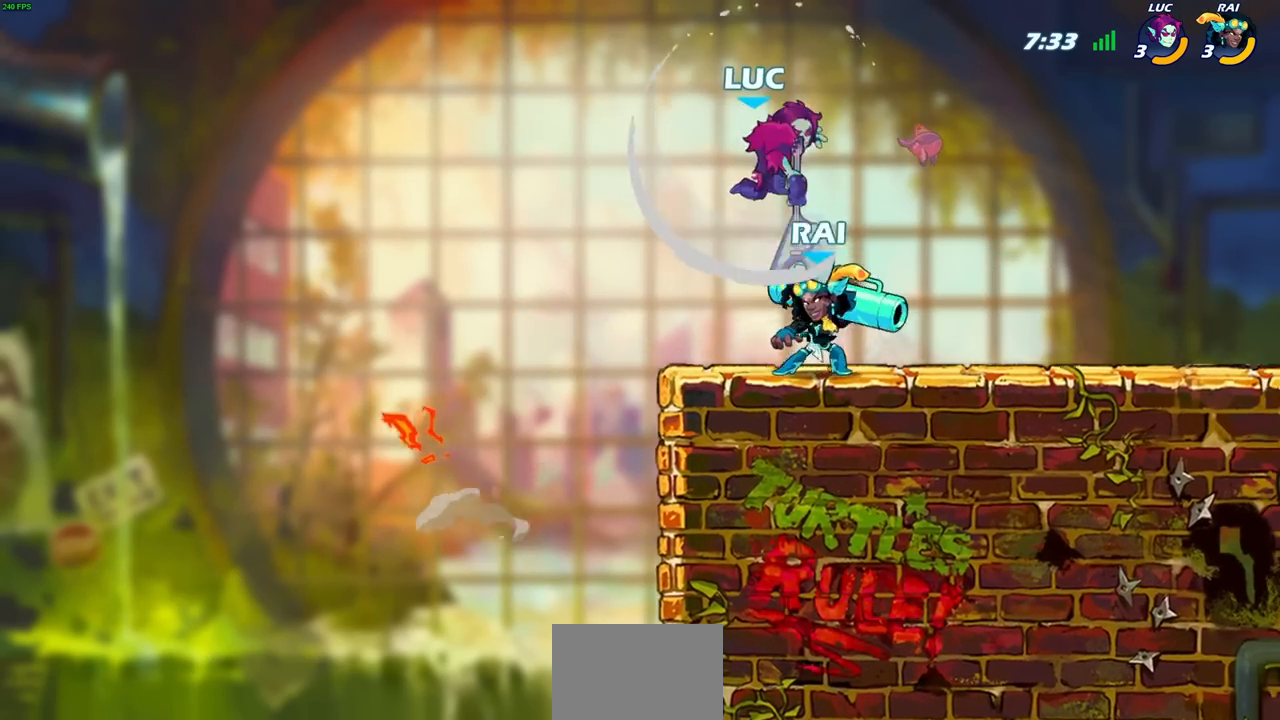
{"buttons": [], "left_stick": "down-left", "right_stick": "center", "events": [[133, "left_stick", "up-left"], [283, "left_stick", "down-left"]]}
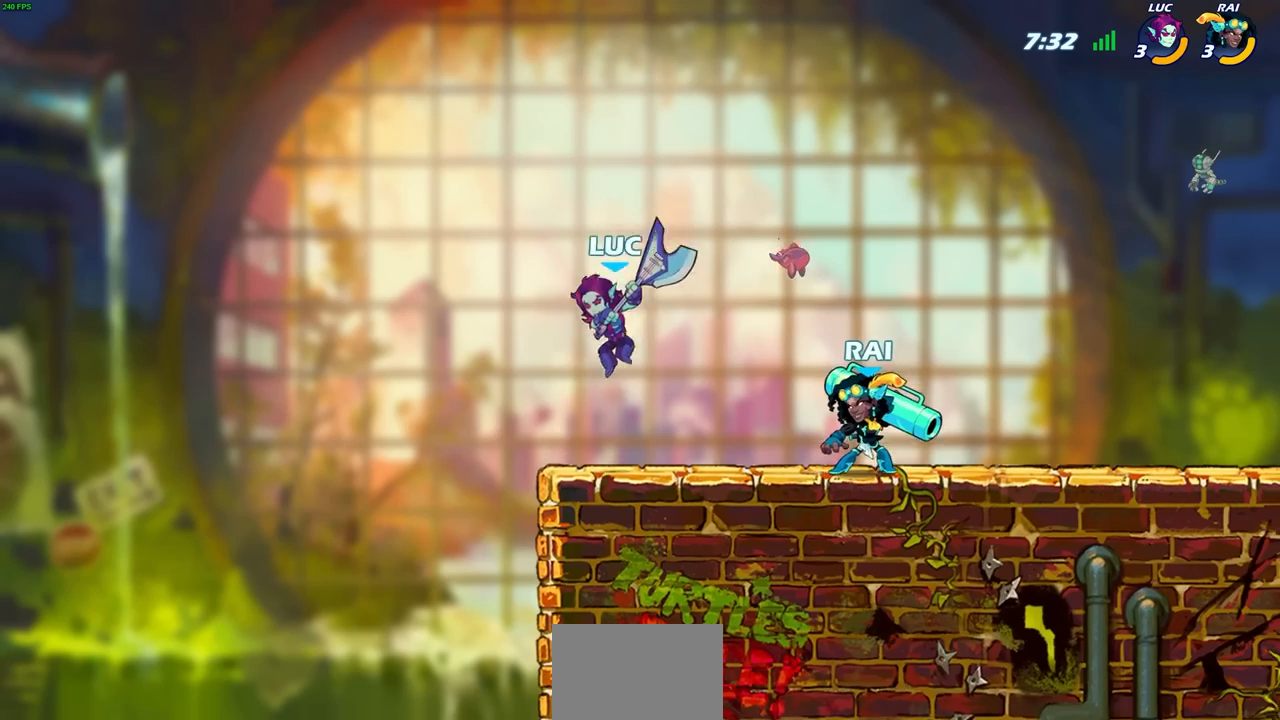
{"buttons": [], "left_stick": "center", "right_stick": "center", "events": [[100, "left_stick", "right"], [217, "SQUARE", "down"], [217, "left_stick", "center"], [283, "SQUARE", "up"]]}
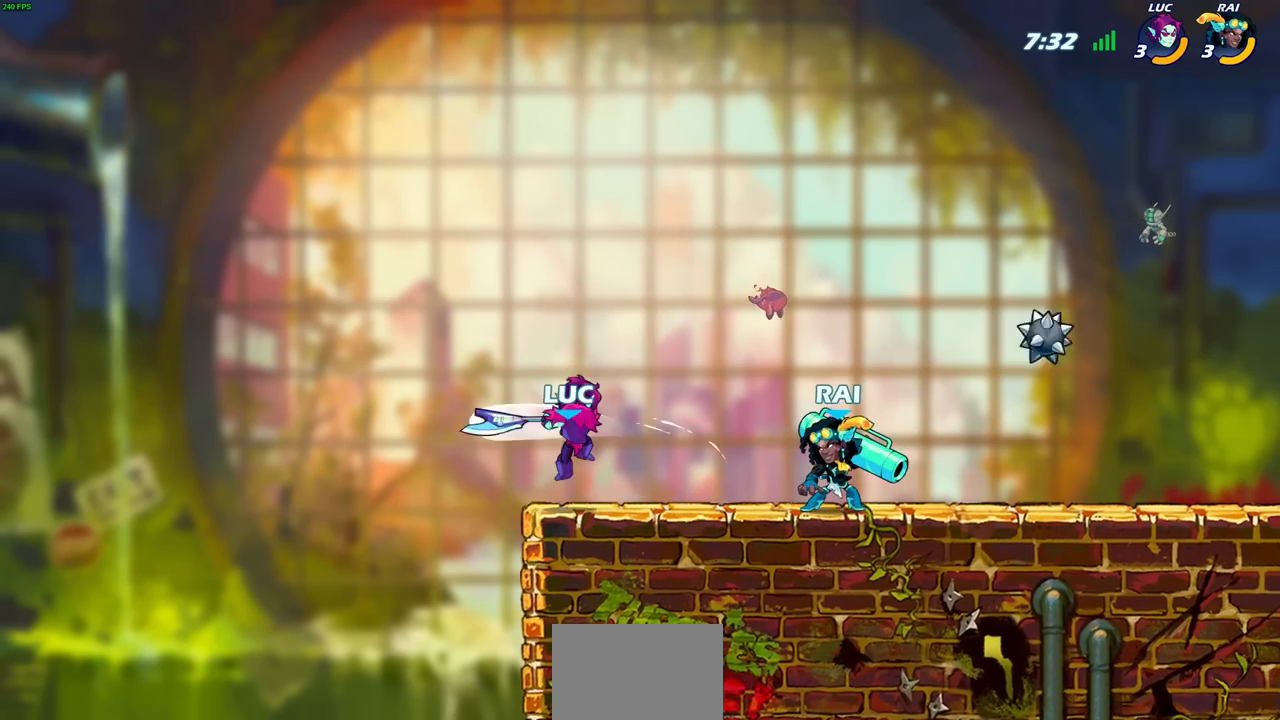
{"buttons": ["CROSS"], "left_stick": "up", "right_stick": "center", "events": [[350, "CROSS", "down"], [400, "left_stick", "up-left"], [467, "left_stick", "up"]]}
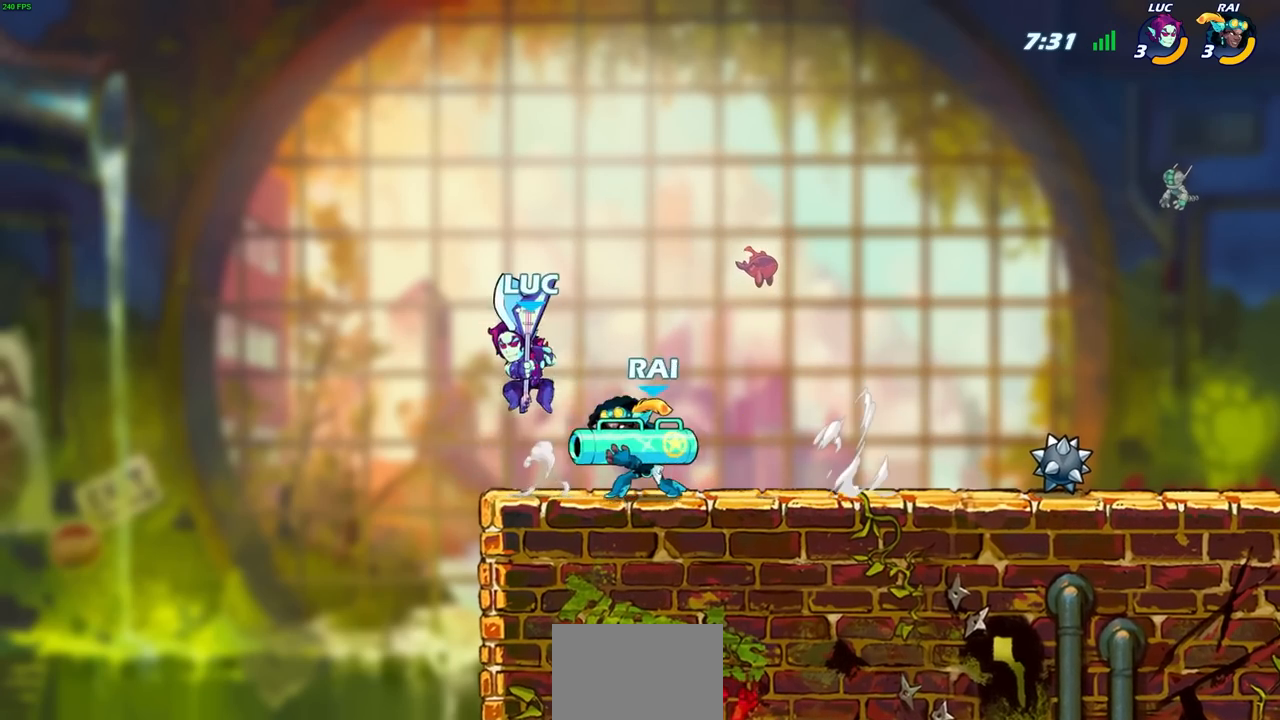
{"buttons": [], "left_stick": "down", "right_stick": "center", "events": [[17, "CROSS", "up"], [50, "left_stick", "up-right"], [133, "left_stick", "down"], [217, "SQUARE", "down"], [300, "SQUARE", "up"]]}
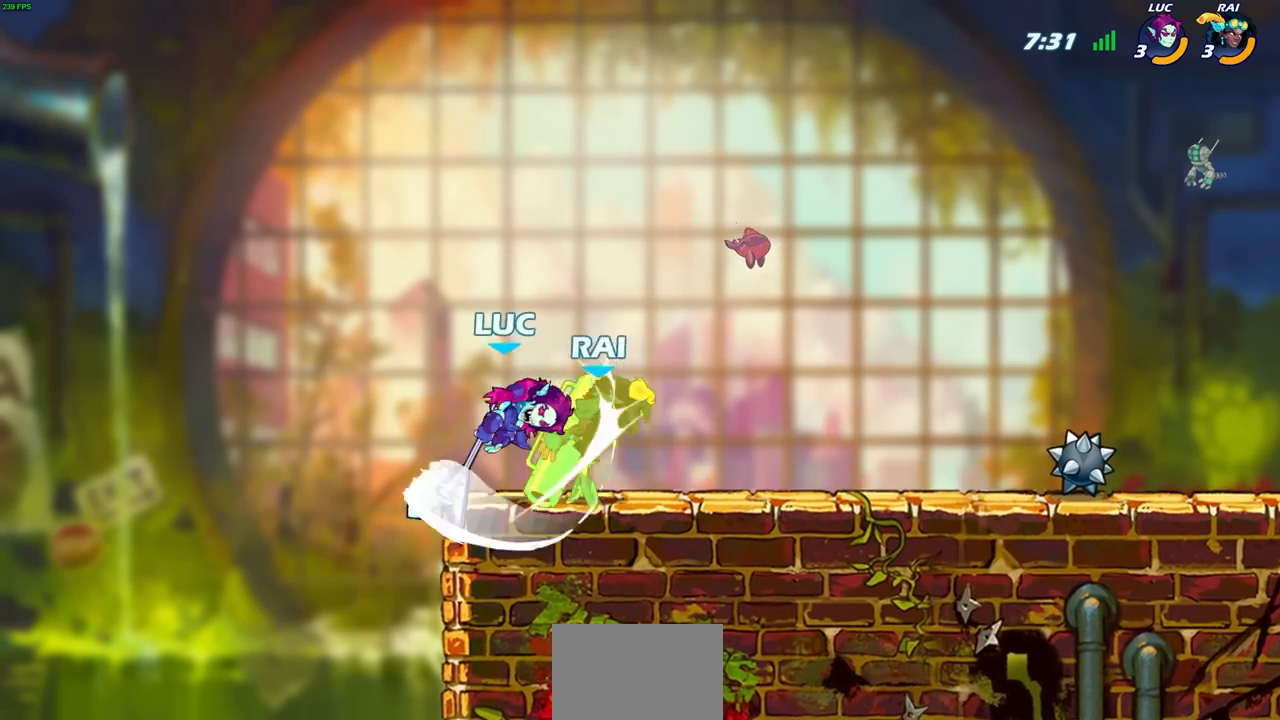
{"buttons": [], "left_stick": "center", "right_stick": "center", "events": [[233, "SQUARE", "down"], [300, "SQUARE", "up"], [383, "left_stick", "center"]]}
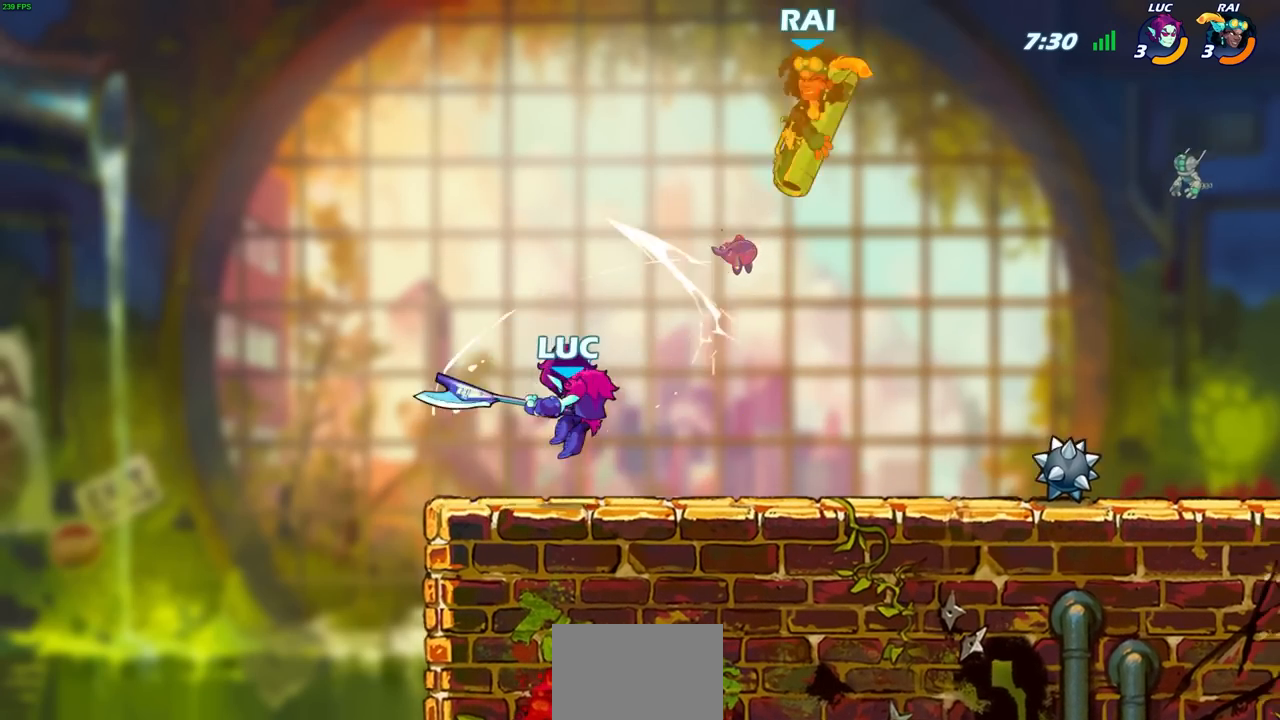
{"buttons": [], "left_stick": "right", "right_stick": "center", "events": [[217, "left_stick", "right"]]}
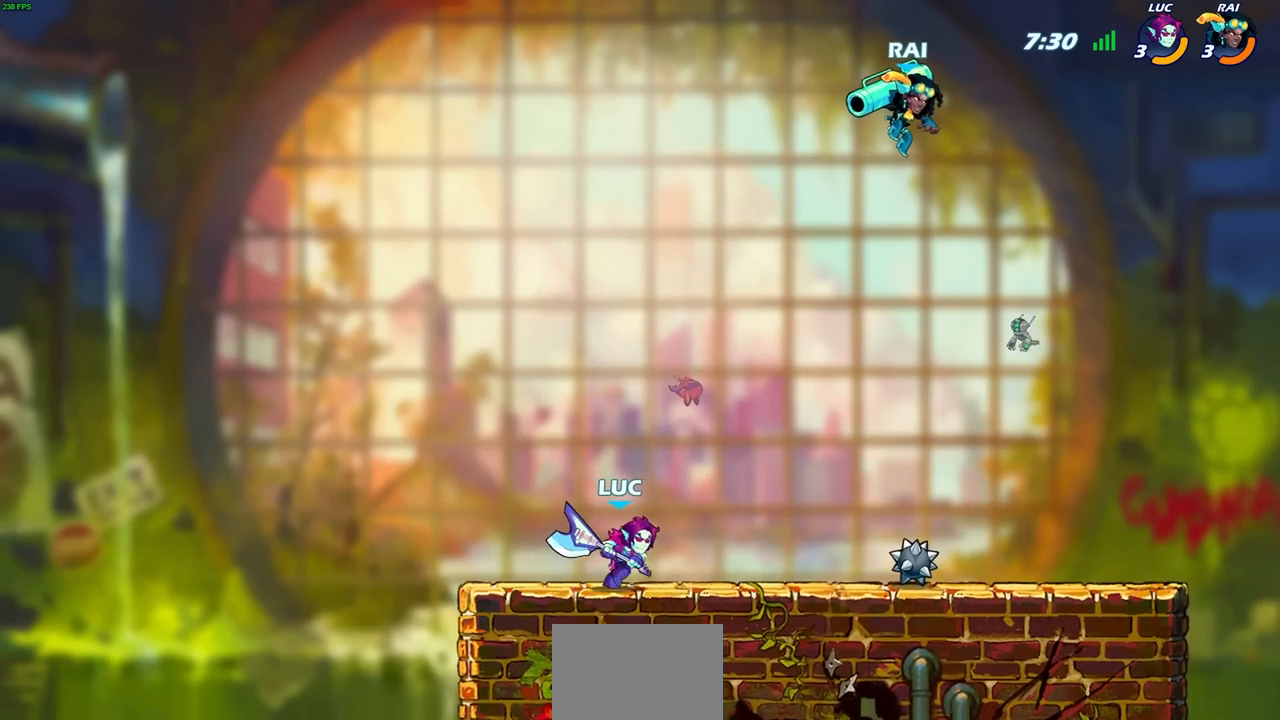
{"buttons": [], "left_stick": "up-right", "right_stick": "center", "events": [[317, "CROSS", "down"], [367, "CIRCLE", "down"], [367, "left_stick", "up-right"], [383, "CROSS", "up"], [483, "CIRCLE", "up"]]}
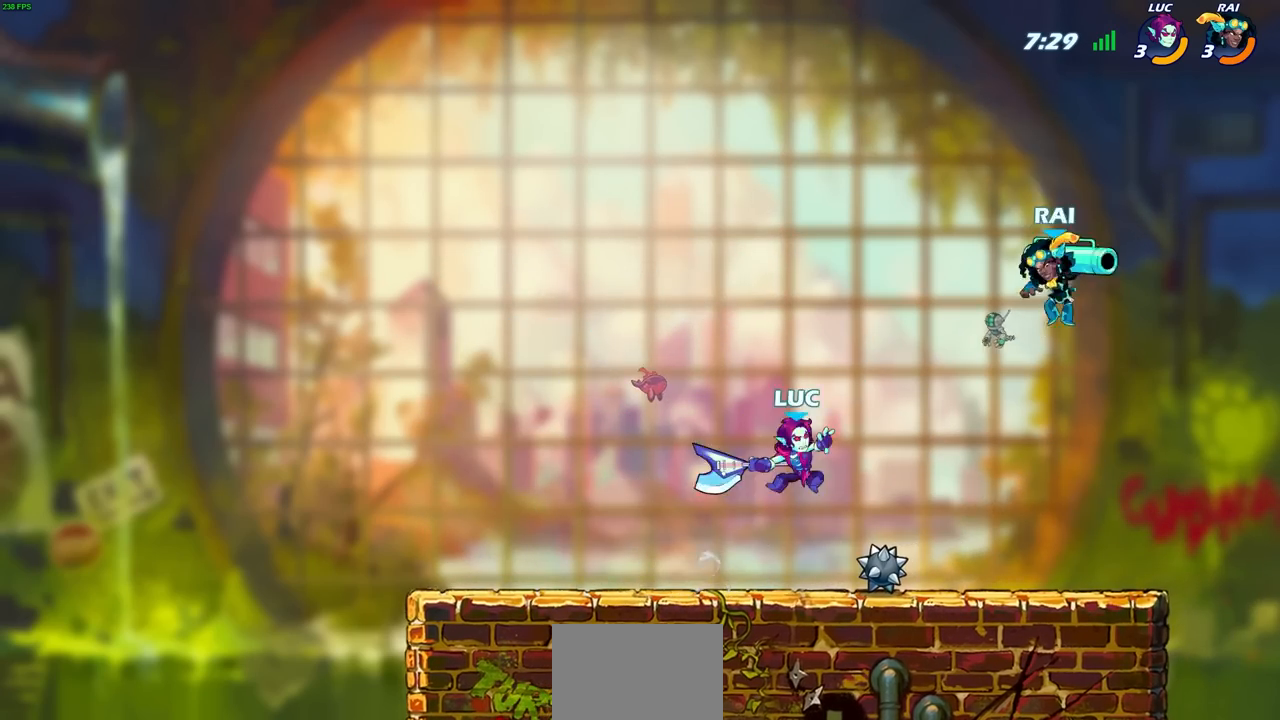
{"buttons": [], "left_stick": "up-right", "right_stick": "center", "events": []}
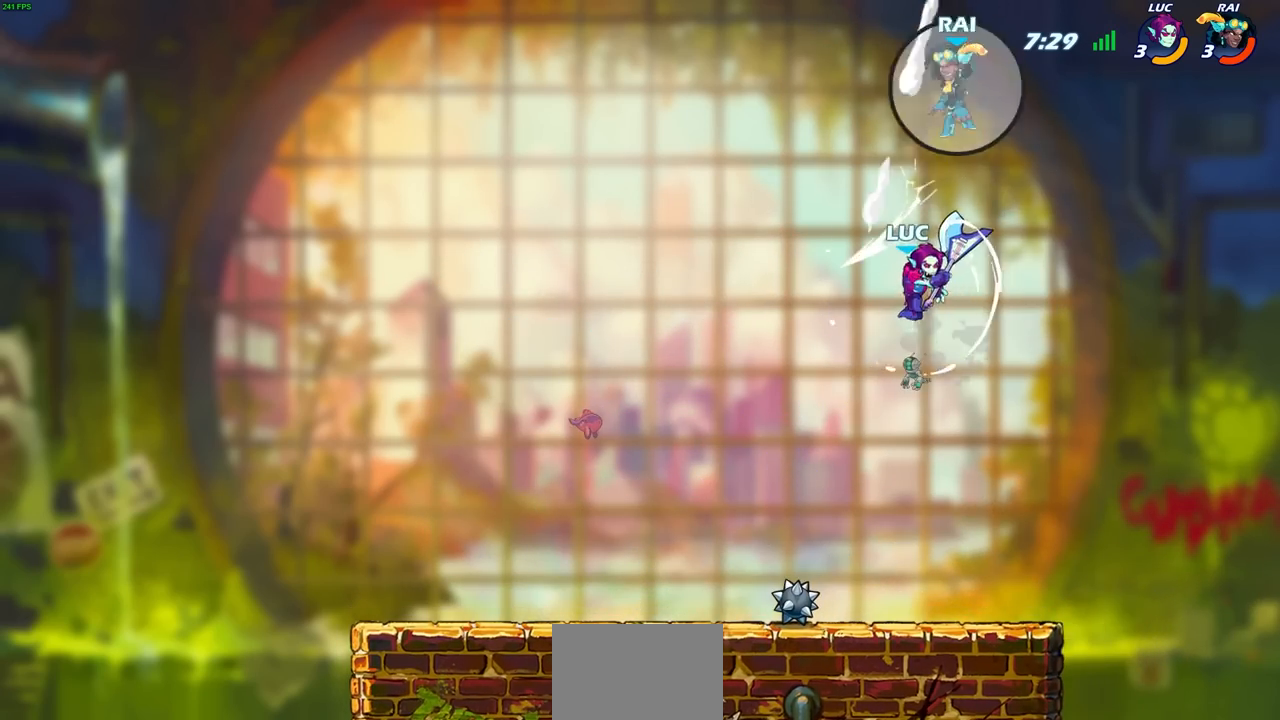
{"buttons": [], "left_stick": "left", "right_stick": "center", "events": [[117, "left_stick", "up-left"], [200, "left_stick", "left"], [217, "CROSS", "down"], [333, "CROSS", "up"]]}
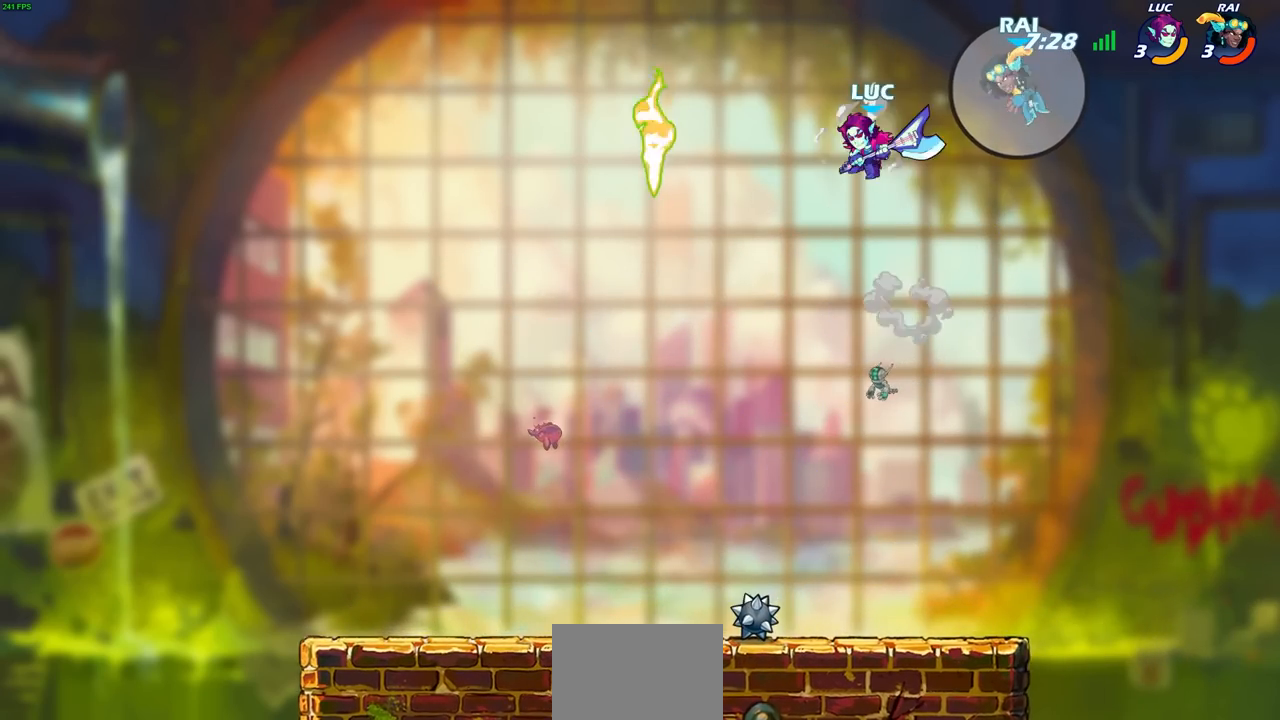
{"buttons": [], "left_stick": "up-right", "right_stick": "center", "events": [[33, "left_stick", "up-right"], [83, "R2", "down"], [83, "left_stick", "center"], [100, "CIRCLE", "down"], [167, "CIRCLE", "up"], [167, "R2", "up"], [367, "left_stick", "up-right"]]}
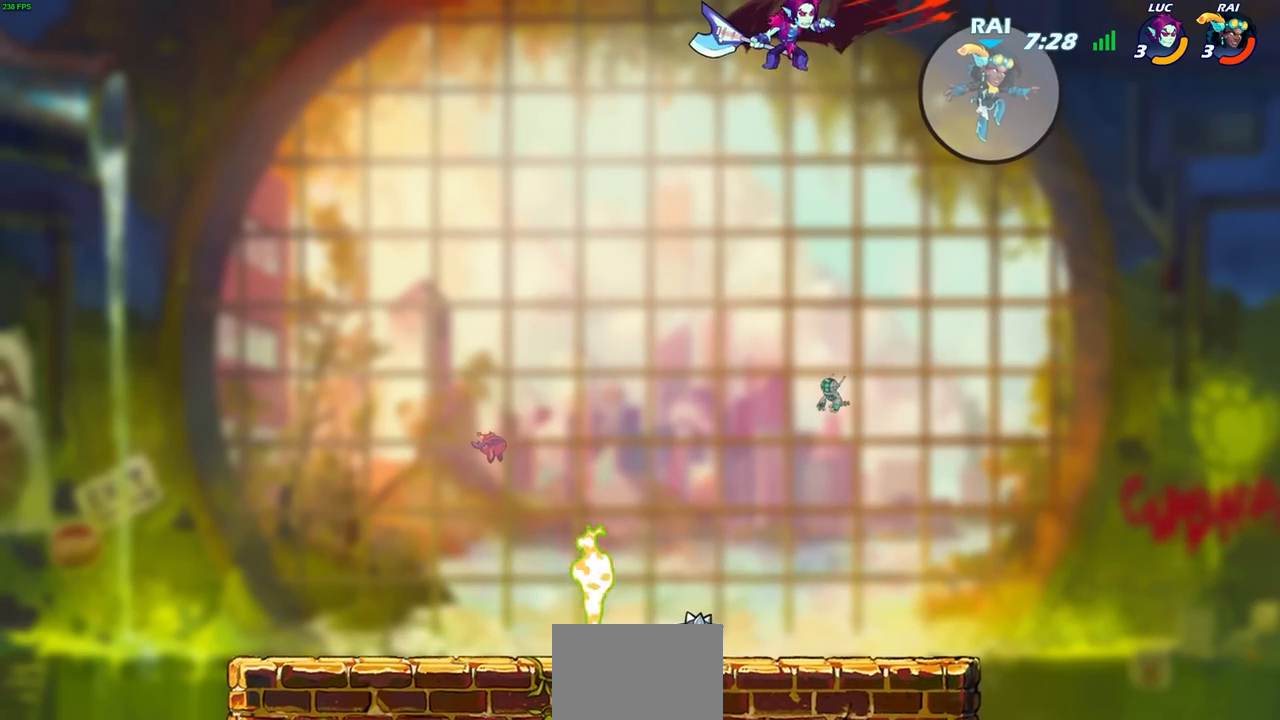
{"buttons": [], "left_stick": "left", "right_stick": "center", "events": [[17, "left_stick", "center"], [433, "left_stick", "left"]]}
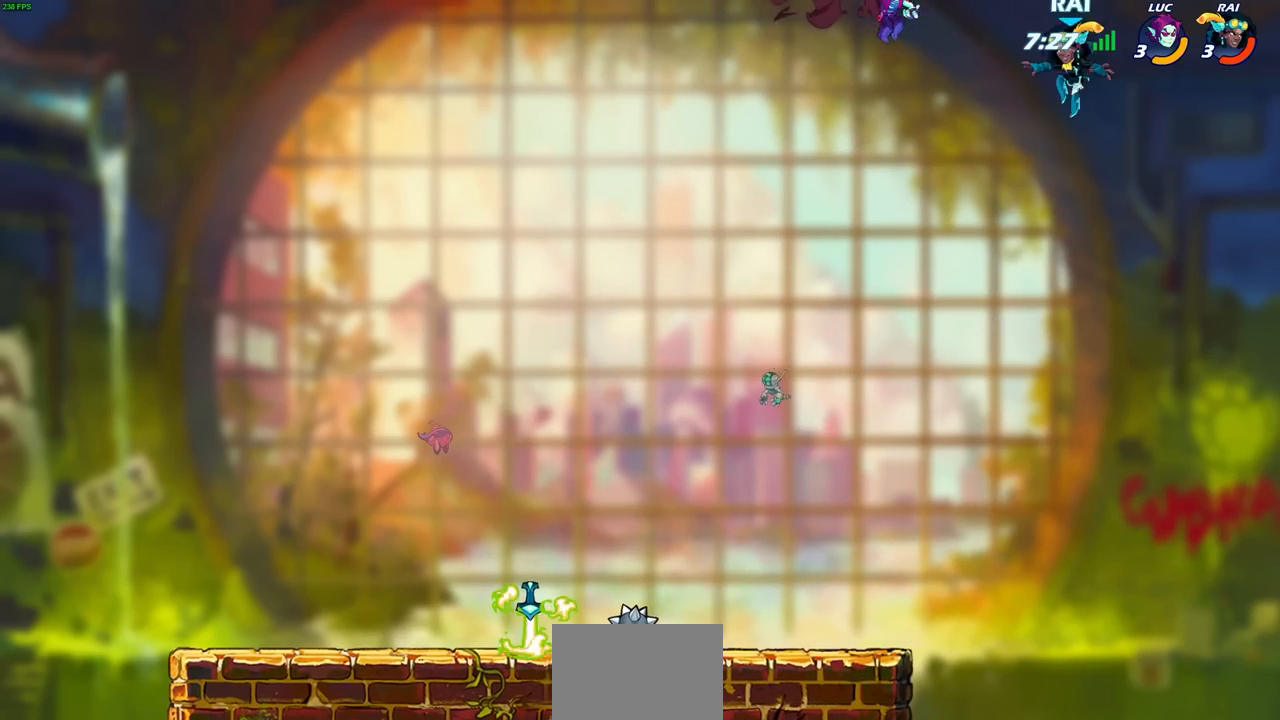
{"buttons": [], "left_stick": "down-left", "right_stick": "center", "events": [[83, "CROSS", "down"], [200, "CROSS", "up"], [350, "left_stick", "down-left"]]}
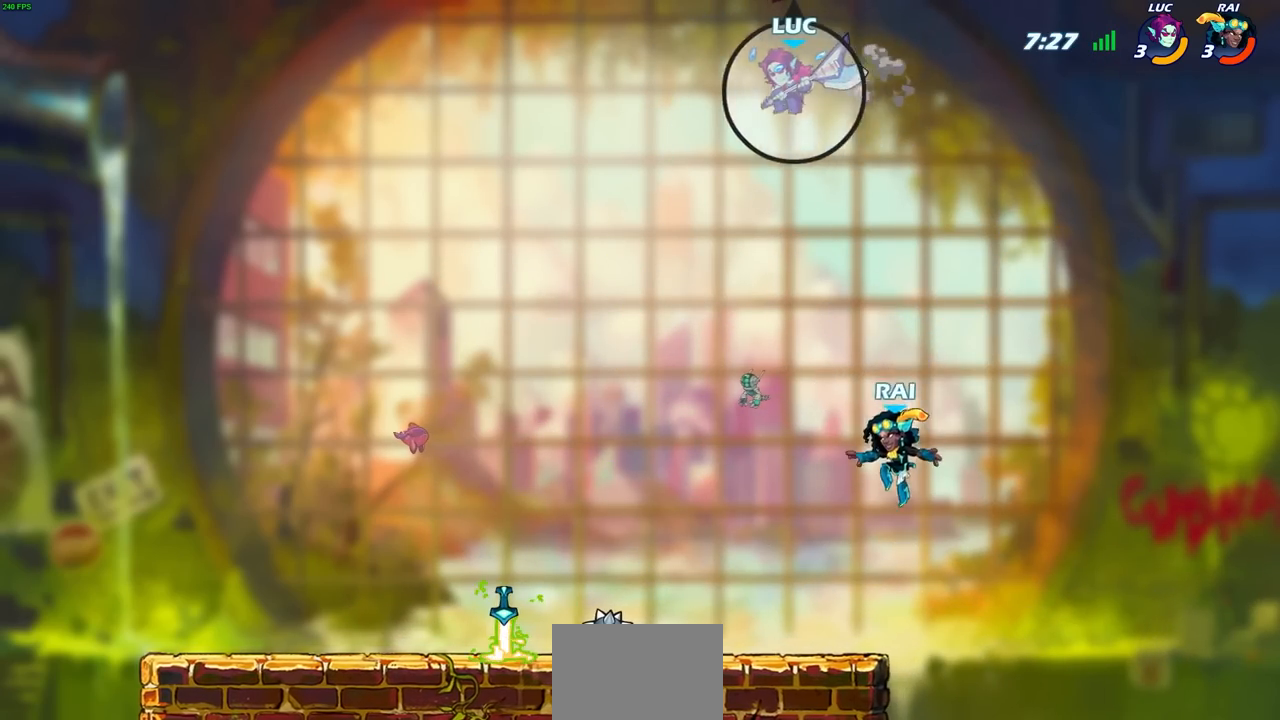
{"buttons": ["CIRCLE"], "left_stick": "down-left", "right_stick": "center", "events": [[367, "CIRCLE", "down"]]}
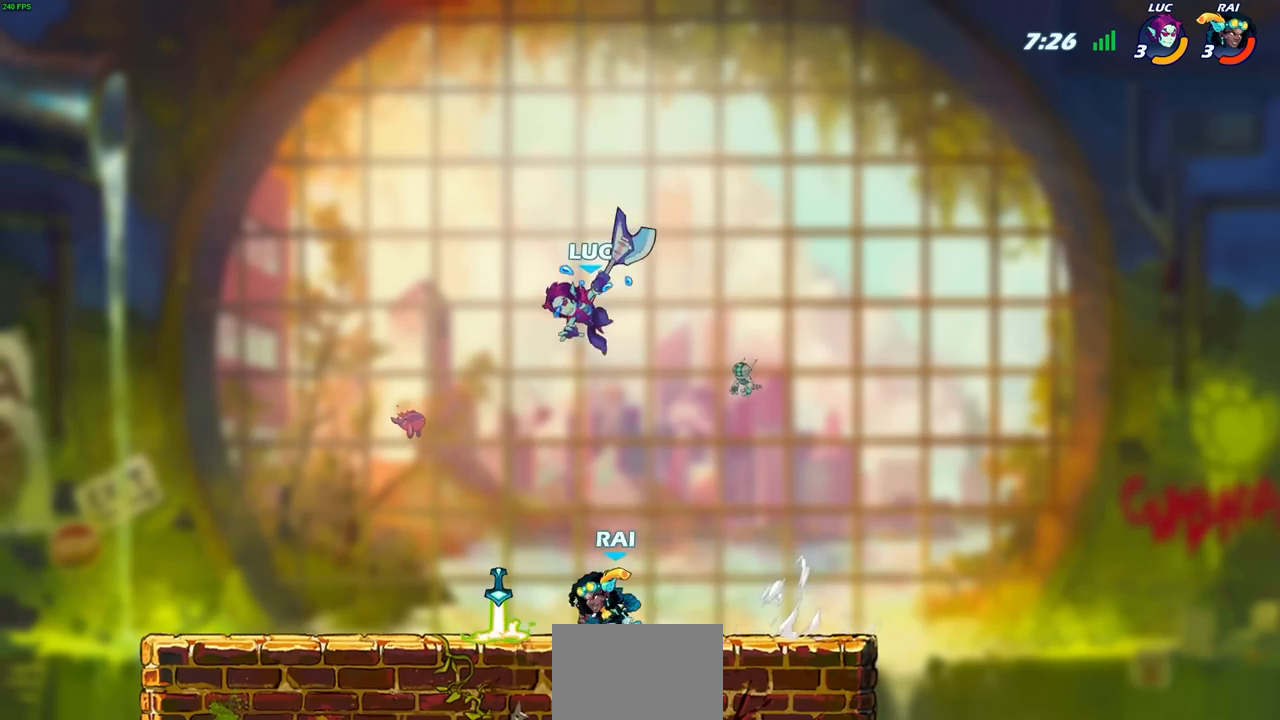
{"buttons": [], "left_stick": "center", "right_stick": "center", "events": [[50, "CIRCLE", "up"], [400, "left_stick", "center"]]}
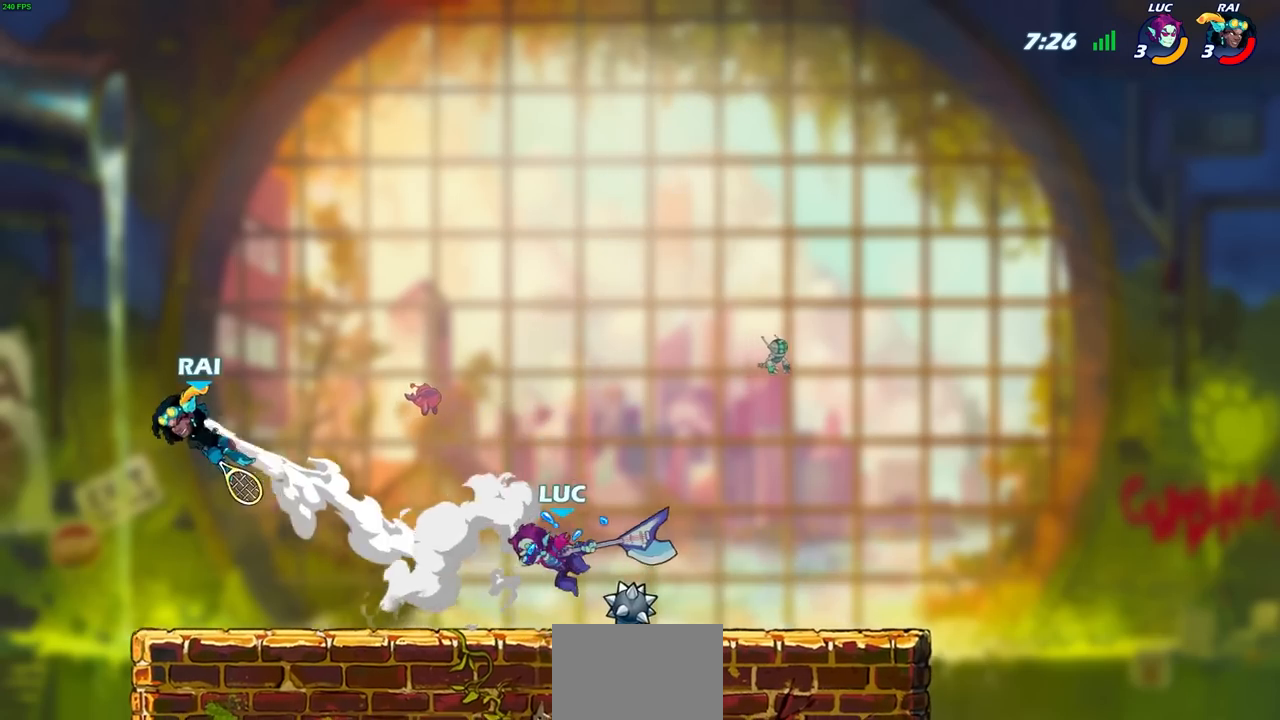
{"buttons": [], "left_stick": "left", "right_stick": "center", "events": [[300, "left_stick", "left"]]}
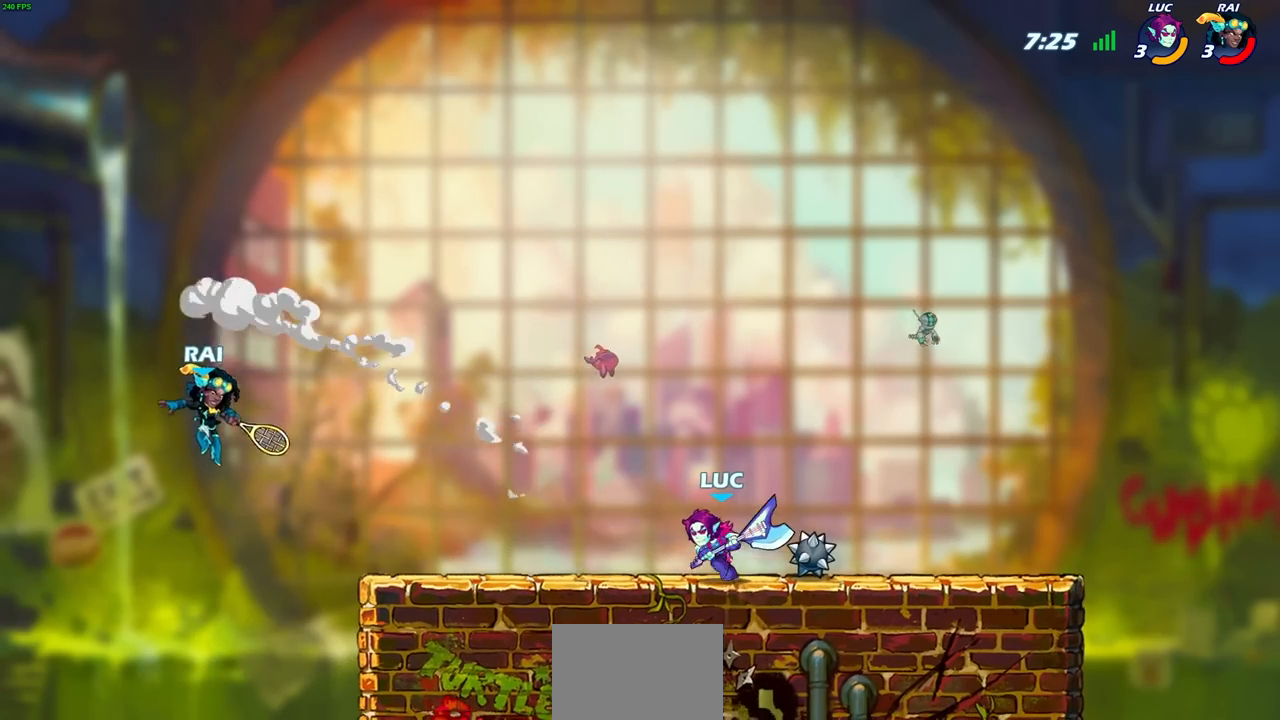
{"buttons": [], "left_stick": "right", "right_stick": "center", "events": [[433, "left_stick", "down"], [483, "left_stick", "right"]]}
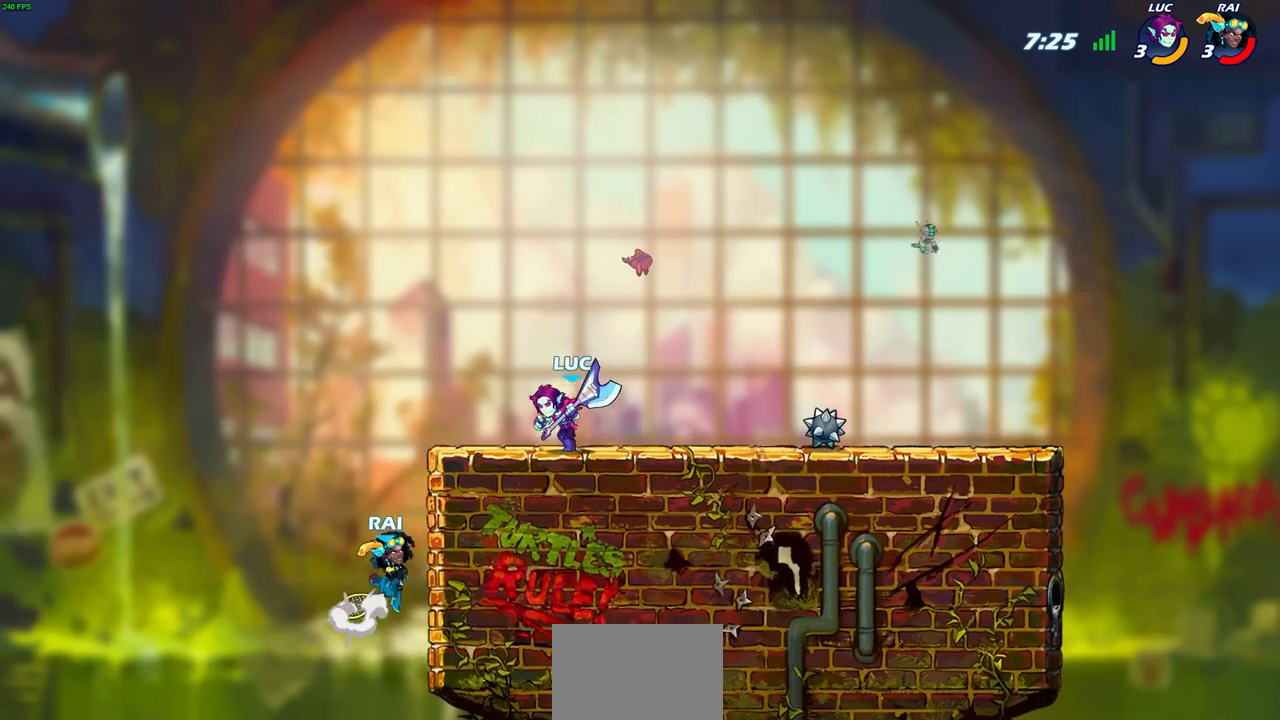
{"buttons": [], "left_stick": "down-left", "right_stick": "center", "events": [[67, "left_stick", "left"], [183, "left_stick", "down"], [233, "left_stick", "right"], [433, "left_stick", "down-left"]]}
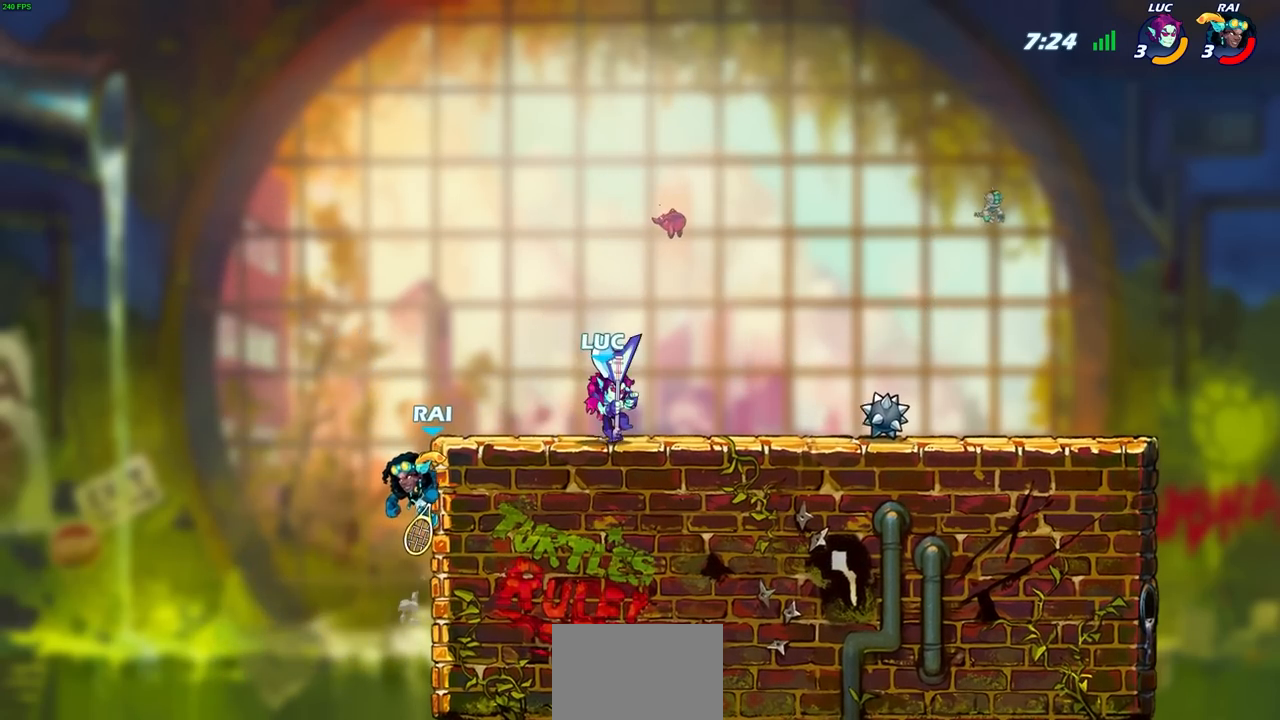
{"buttons": [], "left_stick": "left", "right_stick": "center", "events": [[217, "CIRCLE", "down"], [283, "CIRCLE", "up"], [500, "left_stick", "left"]]}
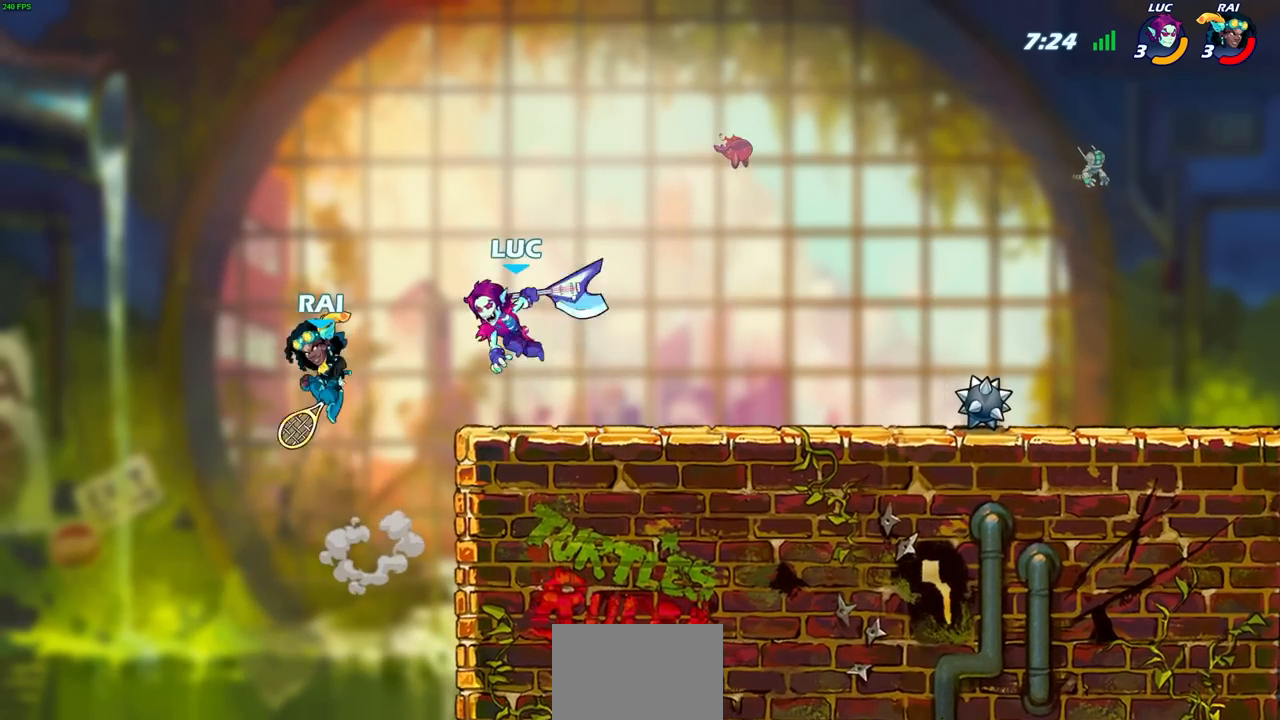
{"buttons": [], "left_stick": "center", "right_stick": "center", "events": [[333, "left_stick", "center"]]}
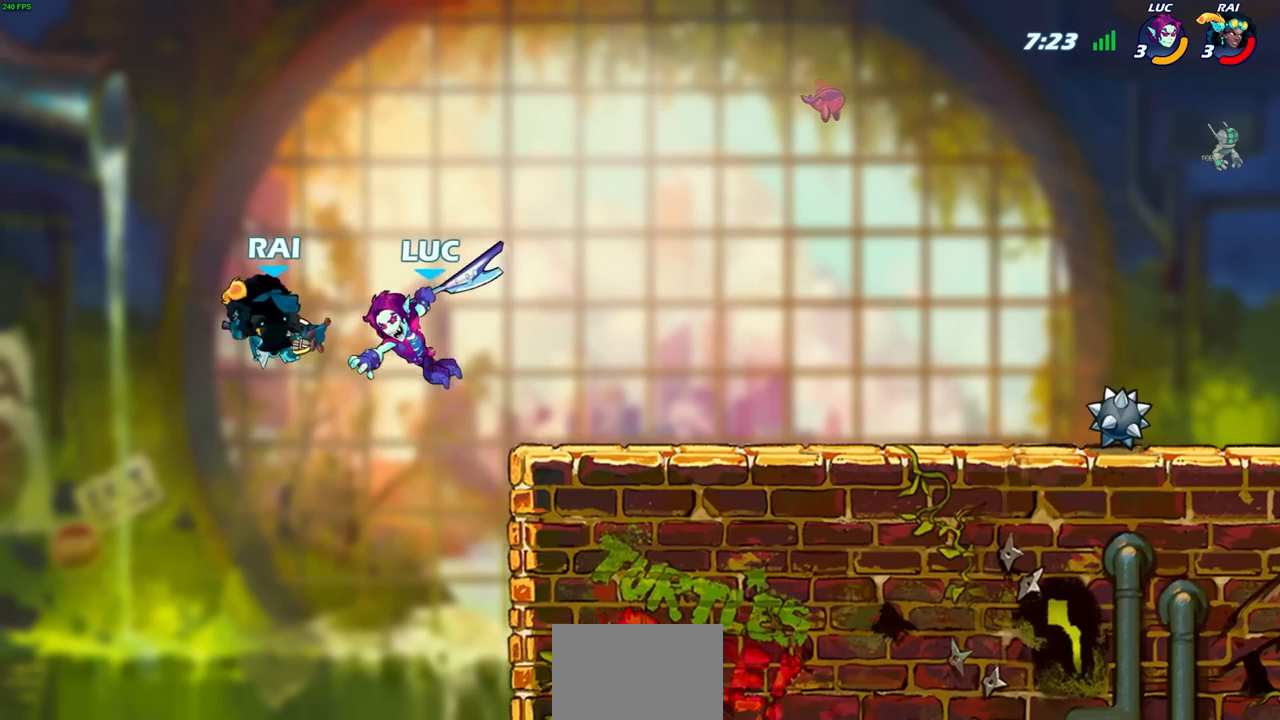
{"buttons": [], "left_stick": "up", "right_stick": "center", "events": [[350, "left_stick", "up"]]}
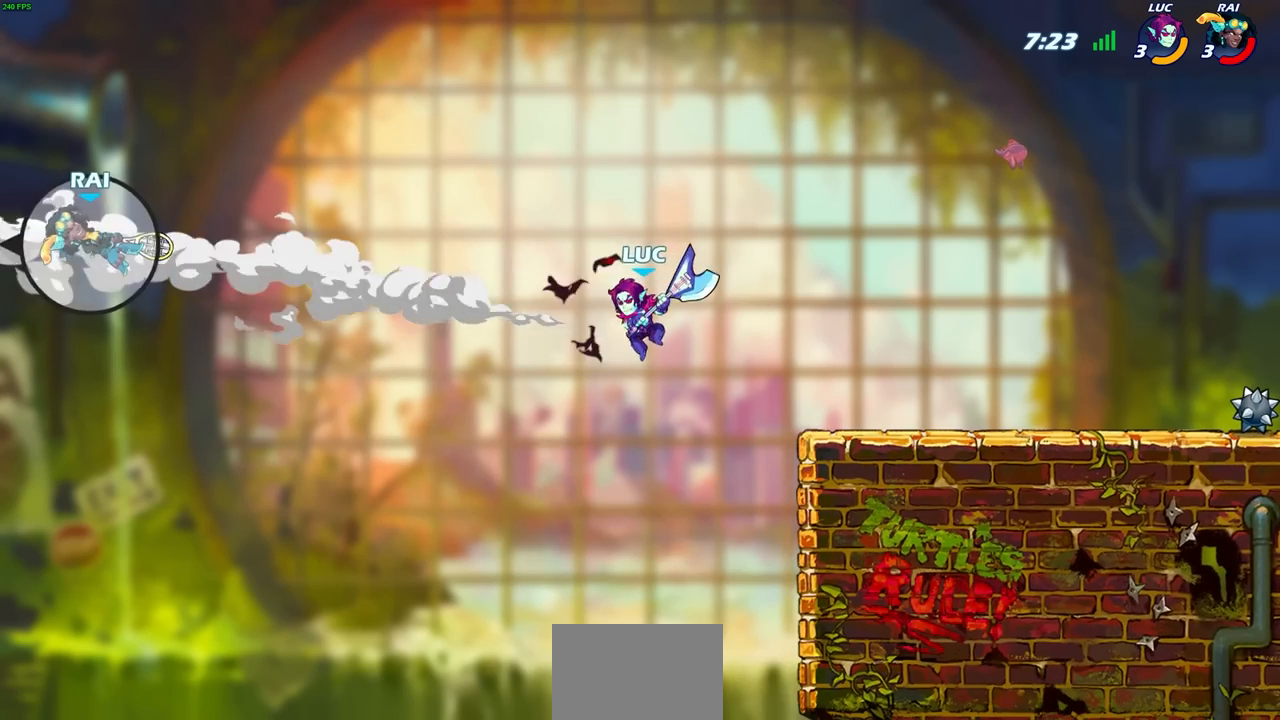
{"buttons": ["CIRCLE"], "left_stick": "right", "right_stick": "center", "events": [[17, "R2", "down"], [350, "R2", "up"], [367, "left_stick", "right"], [450, "CIRCLE", "down"]]}
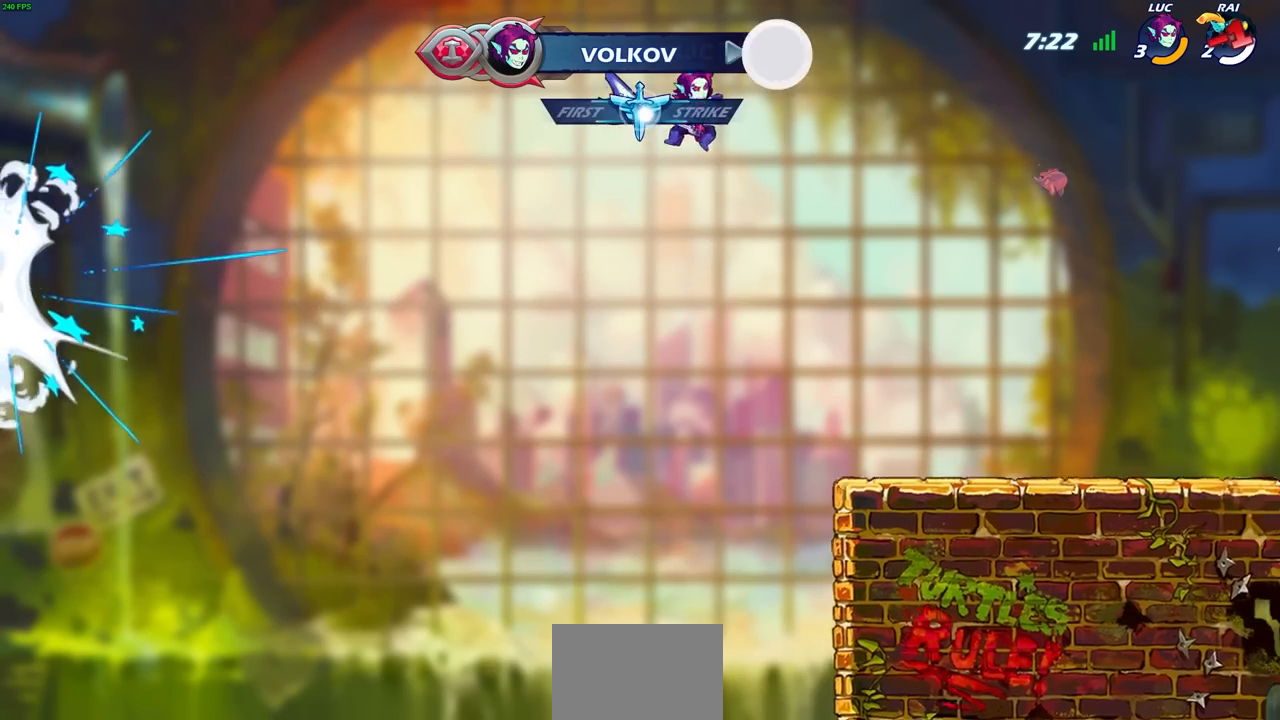
{"buttons": [], "left_stick": "right", "right_stick": "center", "events": [[67, "CIRCLE", "up"]]}
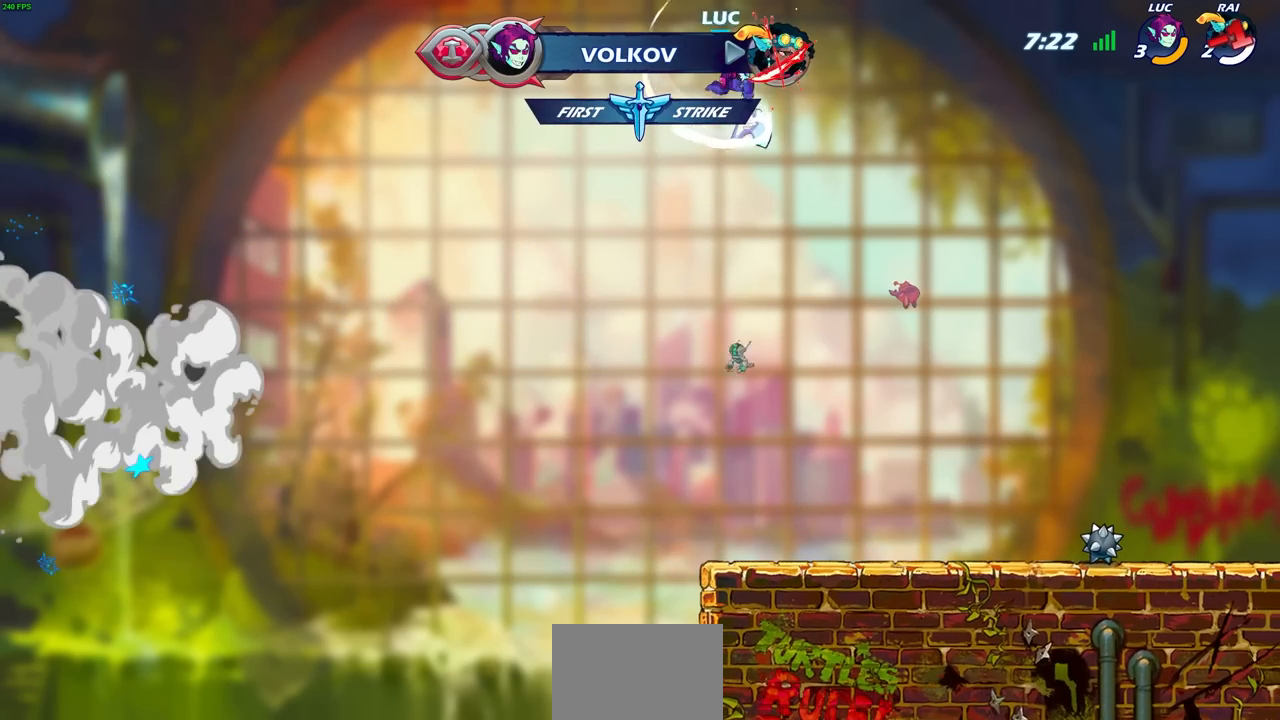
{"buttons": [], "left_stick": "right", "right_stick": "center", "events": []}
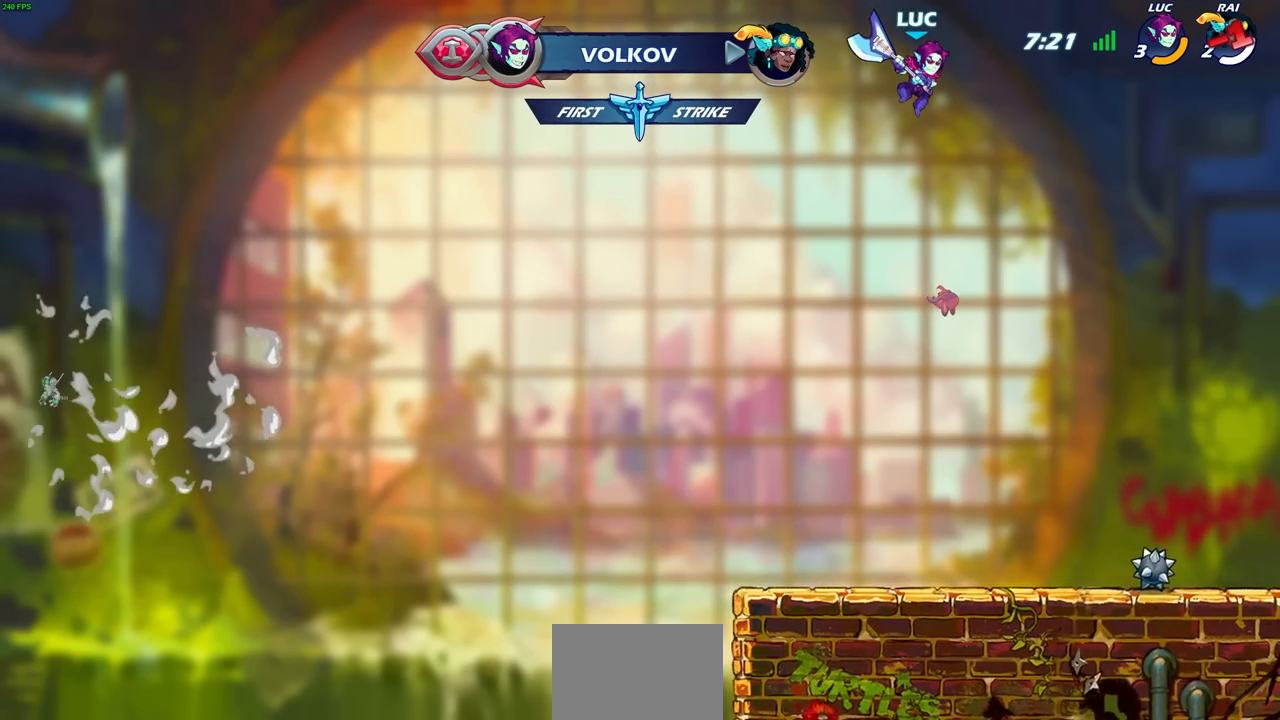
{"buttons": [], "left_stick": "center", "right_stick": "center", "events": [[183, "left_stick", "down"], [250, "left_stick", "left"], [350, "left_stick", "center"], [400, "CIRCLE", "down"], [500, "CIRCLE", "up"]]}
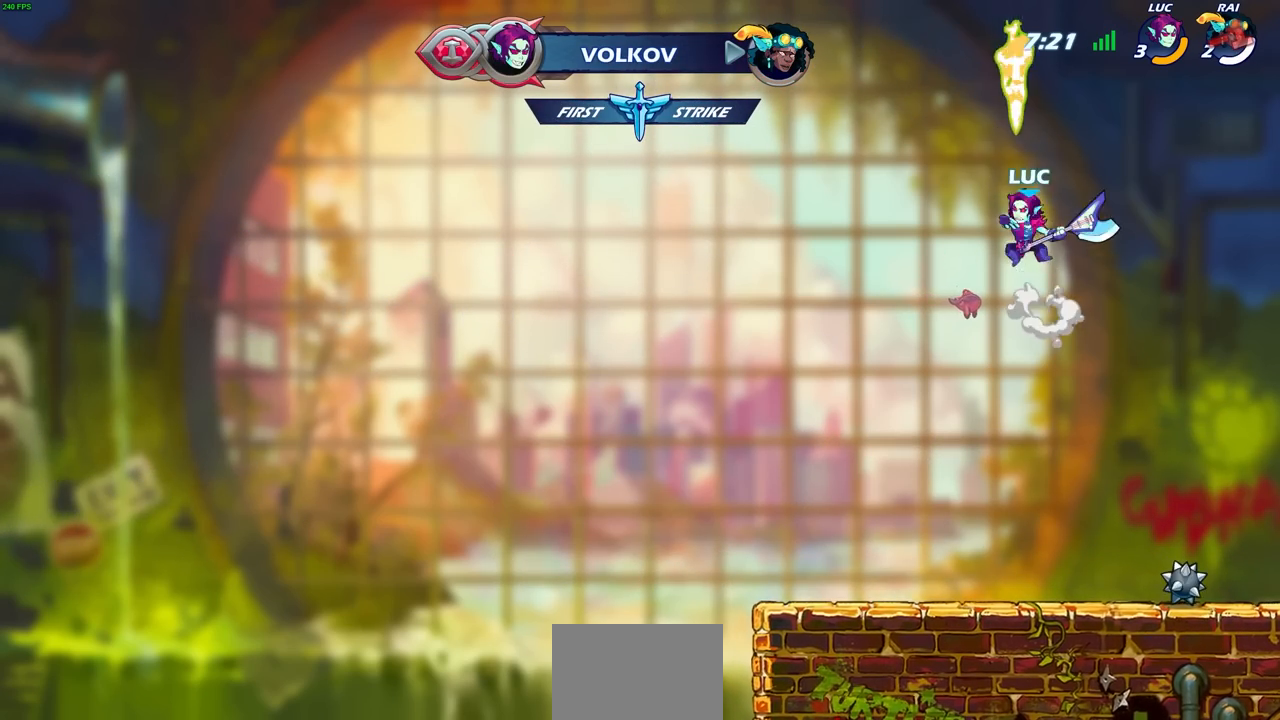
{"buttons": [], "left_stick": "right", "right_stick": "center", "events": [[417, "left_stick", "right"]]}
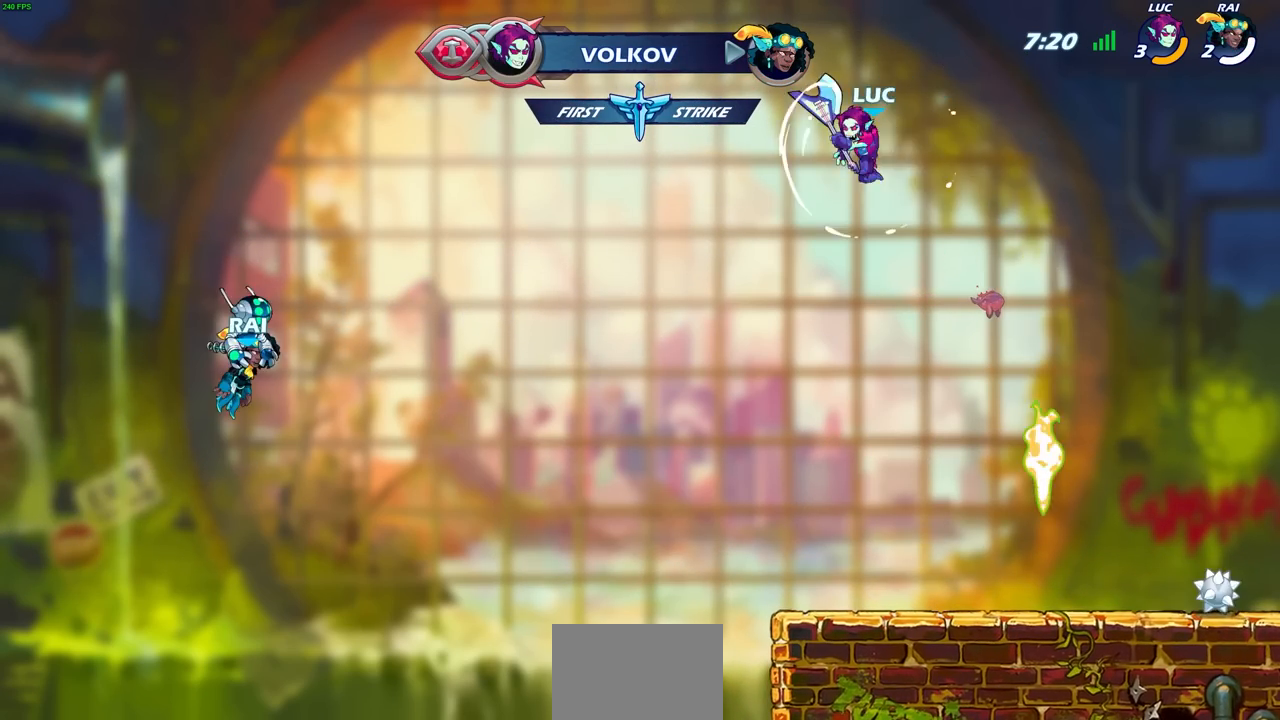
{"buttons": [], "left_stick": "center", "right_stick": "center", "events": [[200, "CROSS", "down"], [350, "CROSS", "up"], [450, "left_stick", "center"]]}
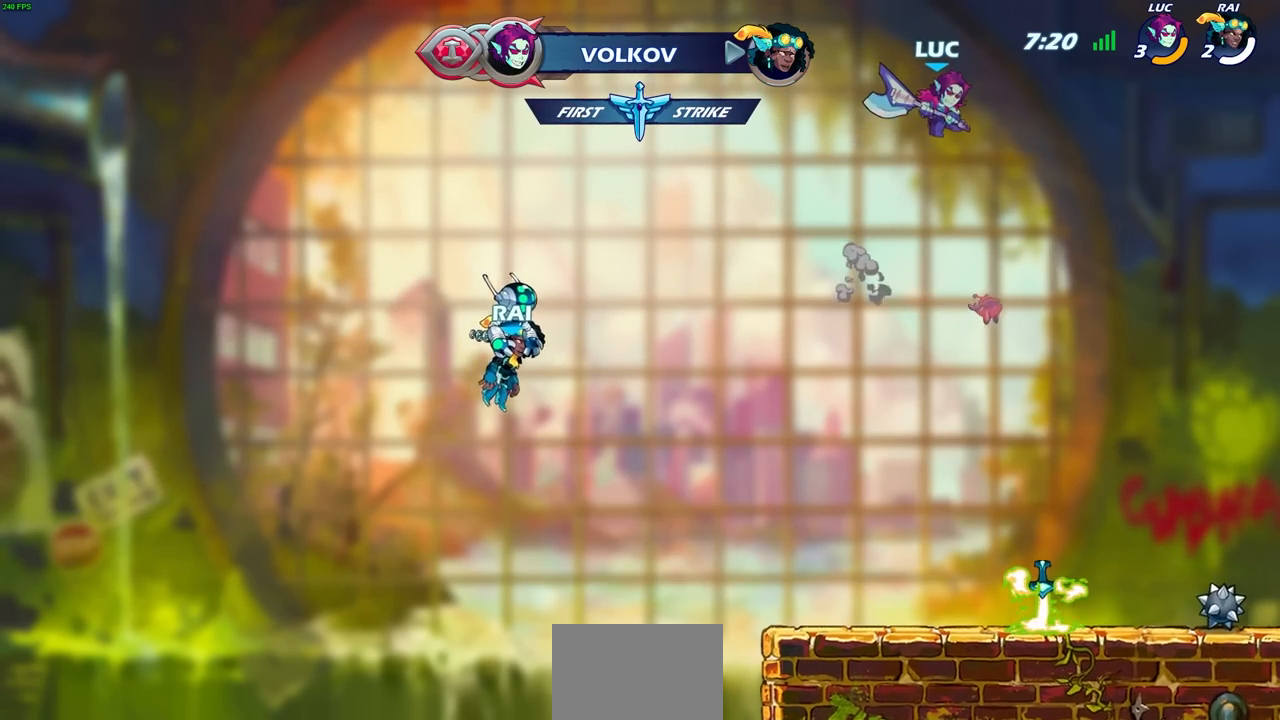
{"buttons": [], "left_stick": "up", "right_stick": "center", "events": [[283, "left_stick", "up"], [383, "R1", "down"], [483, "R1", "up"]]}
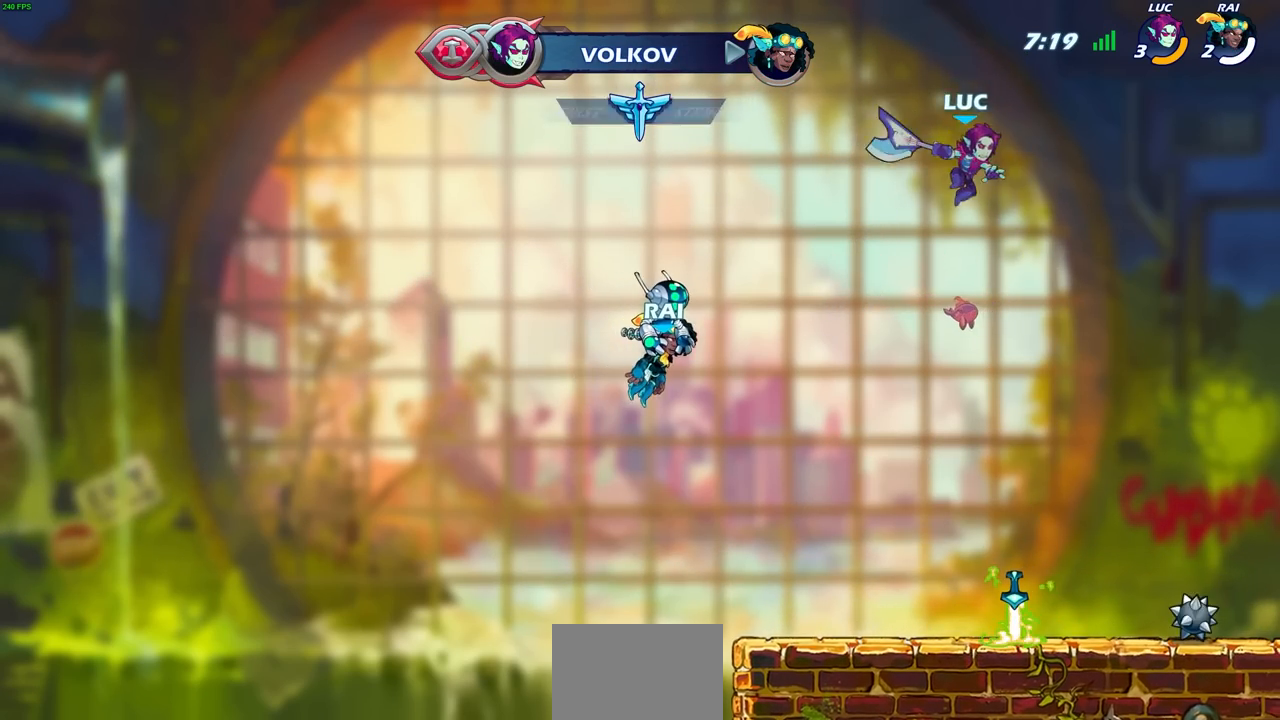
{"buttons": [], "left_stick": "center", "right_stick": "center", "events": [[67, "left_stick", "center"]]}
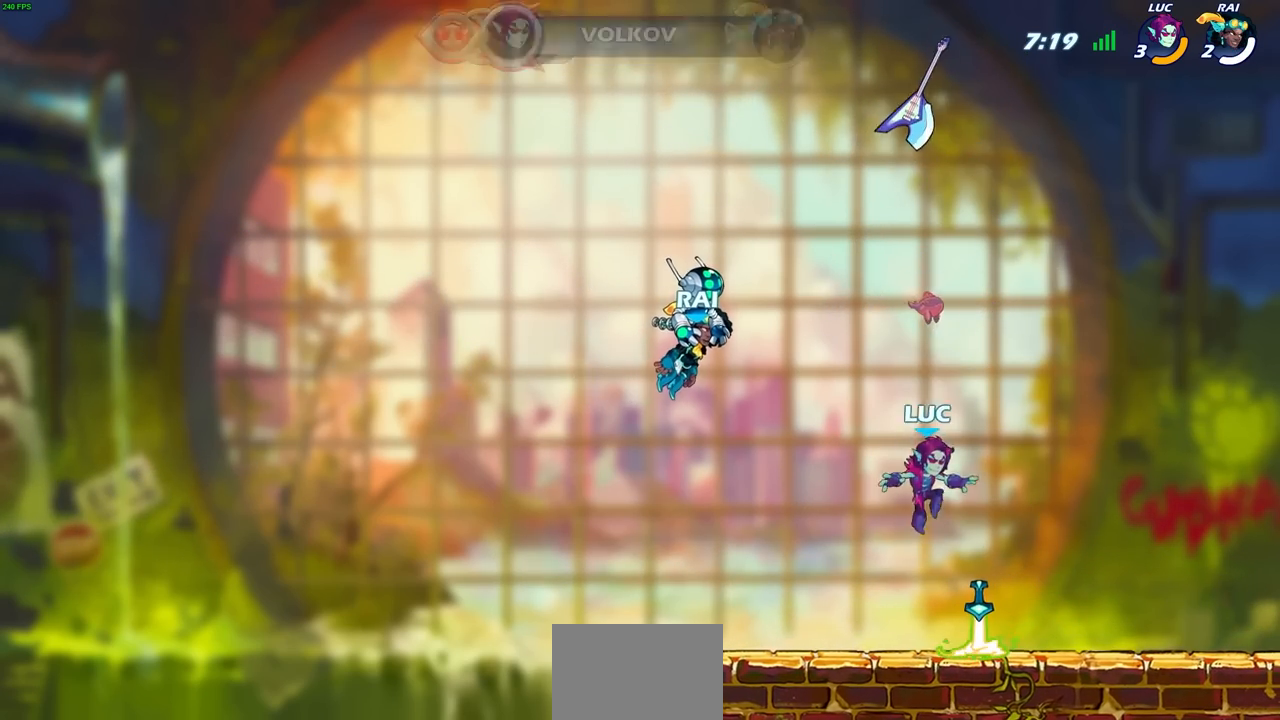
{"buttons": [], "left_stick": "right", "right_stick": "center", "events": [[367, "left_stick", "right"], [383, "R1", "down"], [483, "R1", "up"]]}